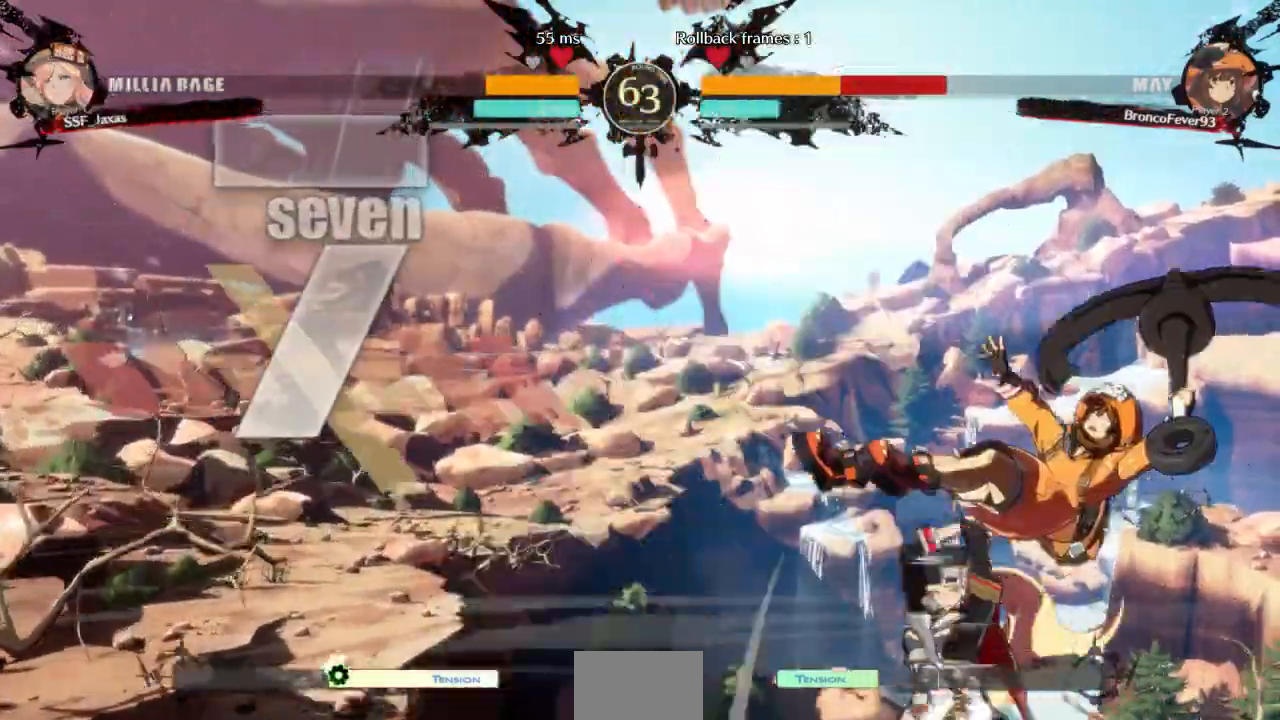
Gameplay with a controller (arcade stick); each line is a JSON object with the inputs held at the frame after it (dt_ms = milliseconds from this image to that frame). "events" lists button and stick changes between this image and that frame as [ms after this image, input, new state], when the widget could be followed in between. Not read: L3 R3 SELECT START other_buttons.
{"dt_ms": 500, "buttons": ["DPAD_LEFT"], "events": [[33, "DPAD_DOWN", "down"], [100, "DPAD_RIGHT", "down"], [133, "DPAD_DOWN", "up"], [133, "R1", "down"], [267, "DPAD_RIGHT", "up"], [300, "DPAD_LEFT", "down"], [433, "R1", "up"]]}
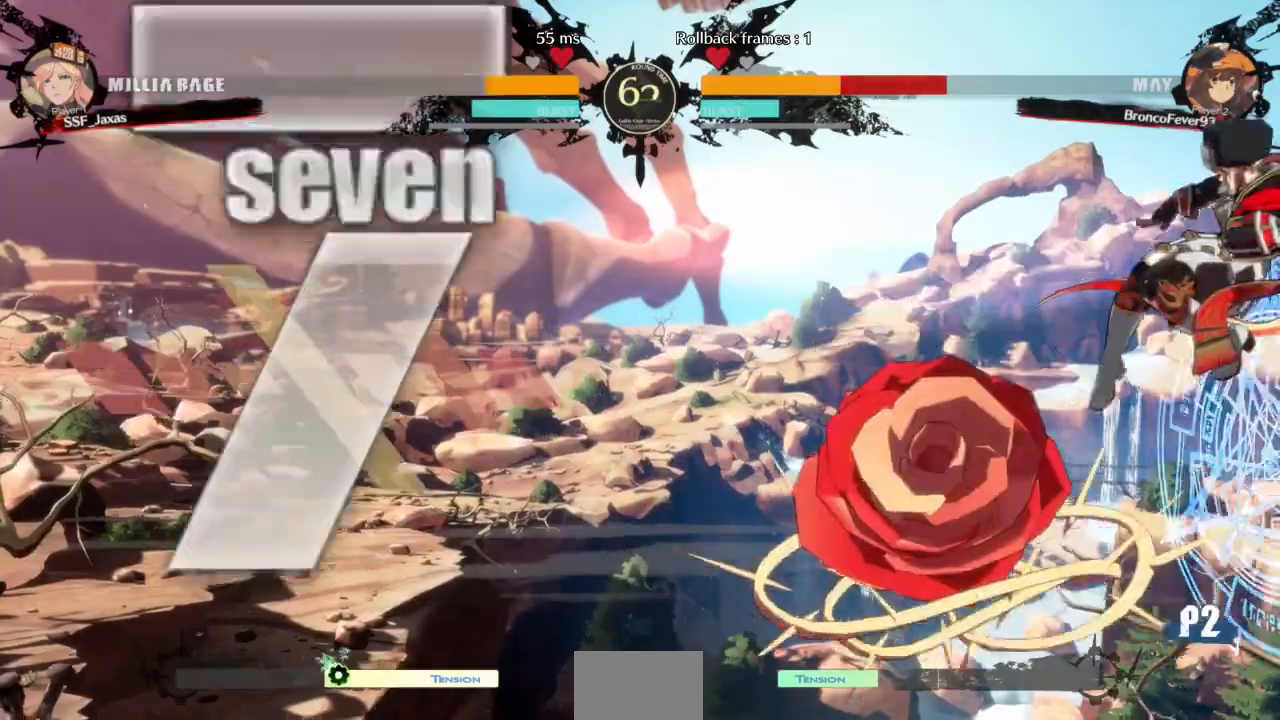
{"dt_ms": 500, "buttons": ["DPAD_DOWN", "DPAD_LEFT"], "events": [[167, "R1", "down"], [233, "DPAD_DOWN", "down"], [333, "R1", "up"]]}
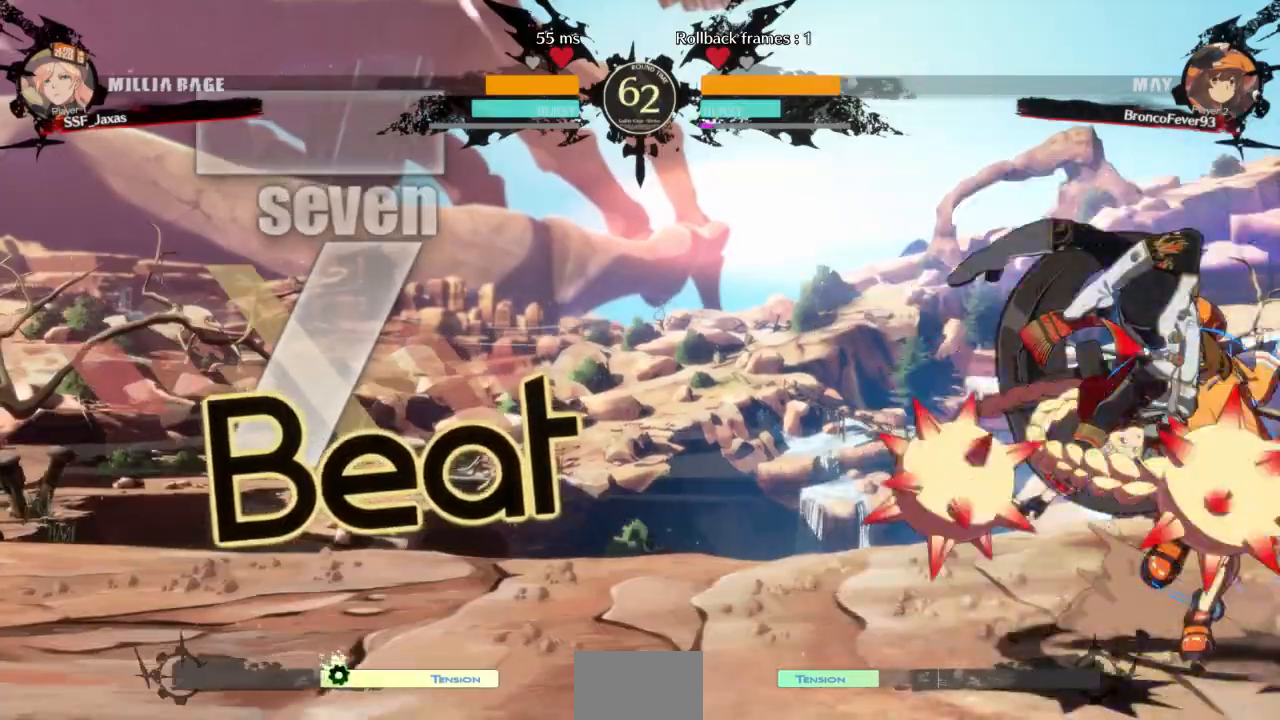
{"dt_ms": 500, "buttons": []}
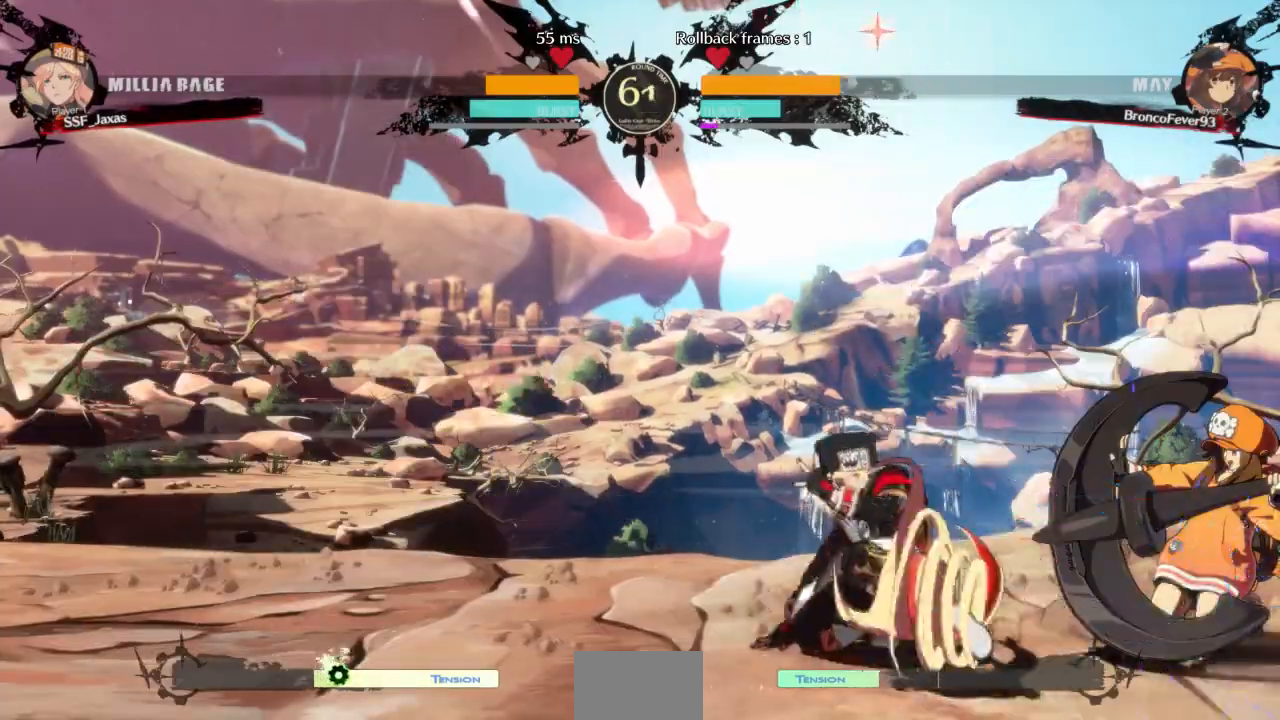
{"dt_ms": 1000, "buttons": ["CIRCLE", "L1", "DPAD_RIGHT"]}
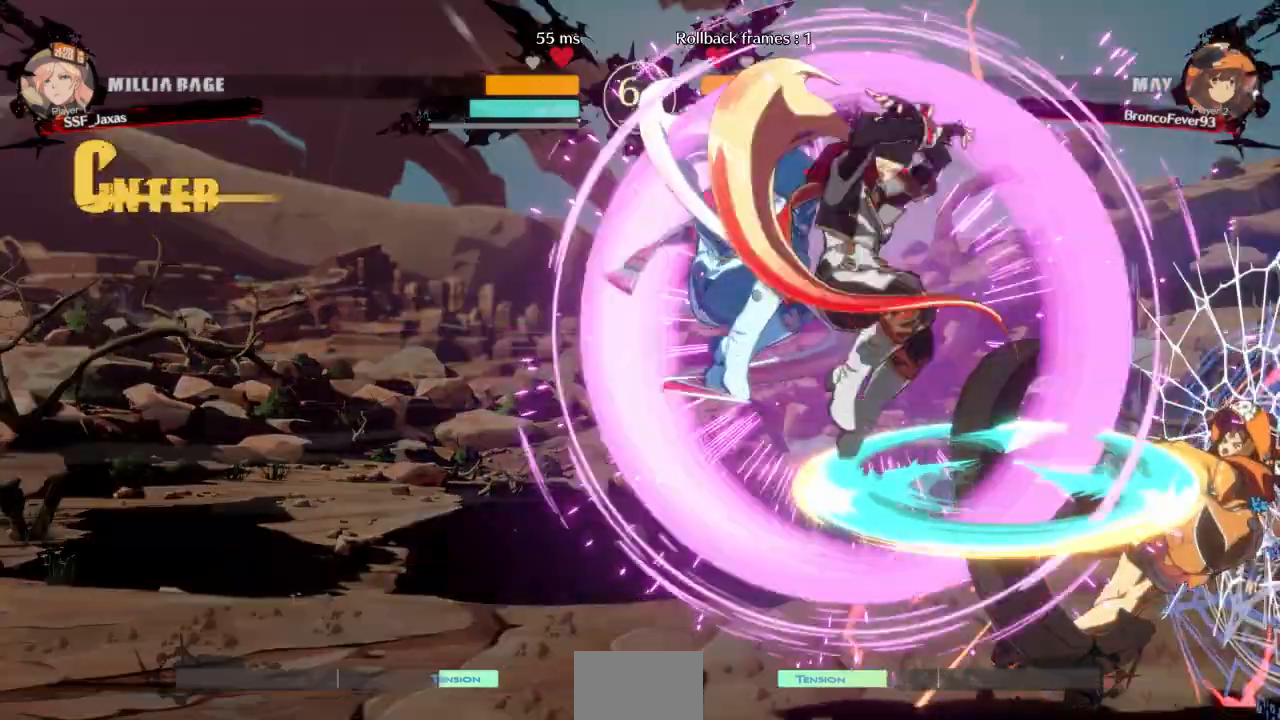
{"dt_ms": 1000, "buttons": []}
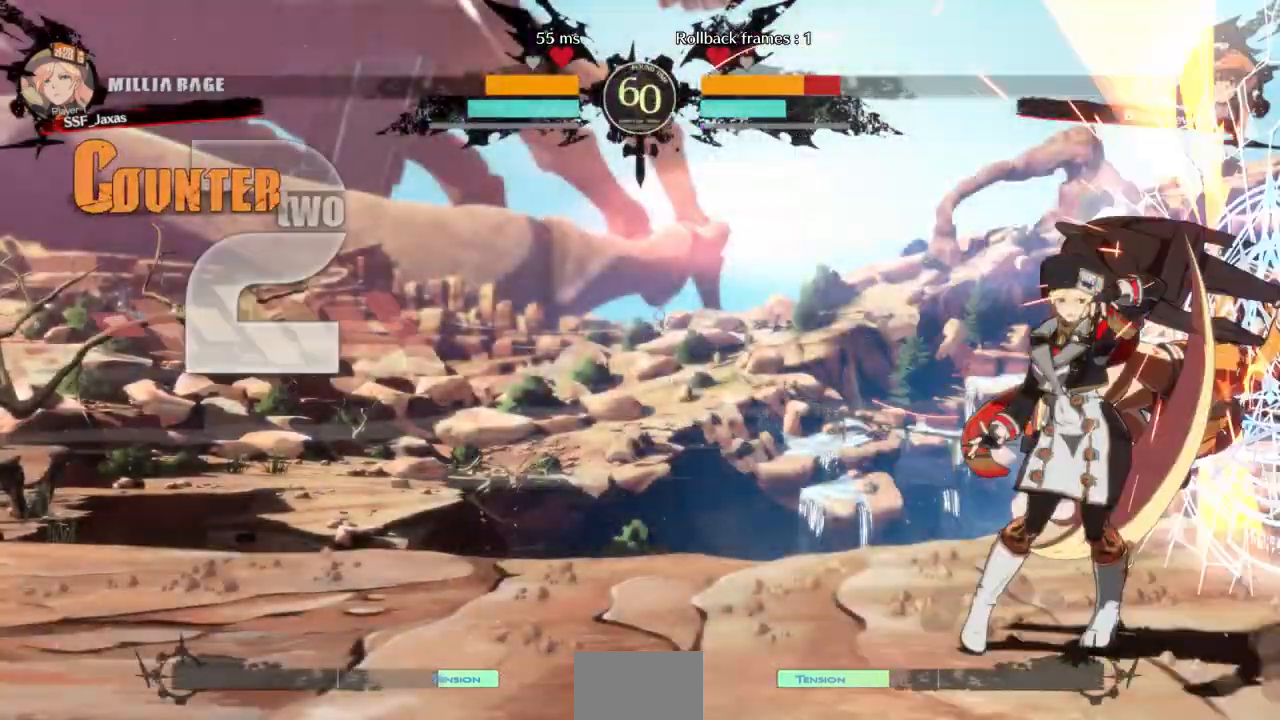
{"dt_ms": 500, "buttons": []}
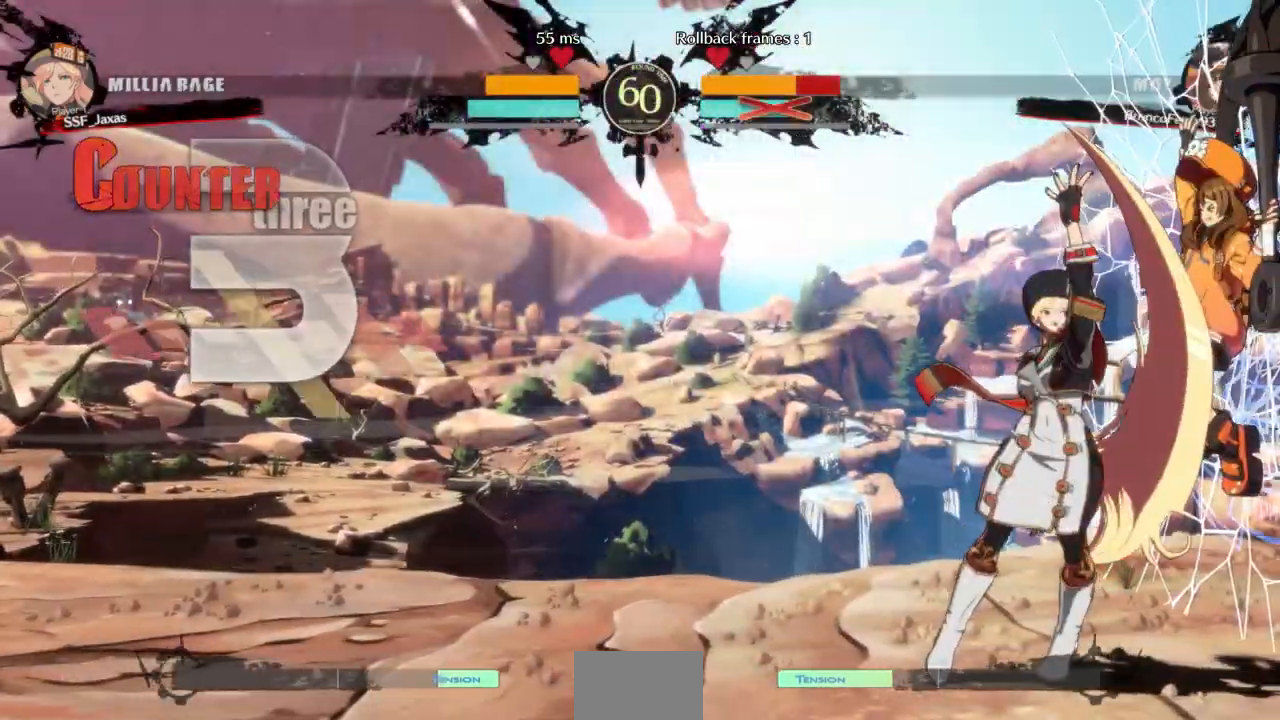
{"dt_ms": 500, "buttons": ["DPAD_DOWN"]}
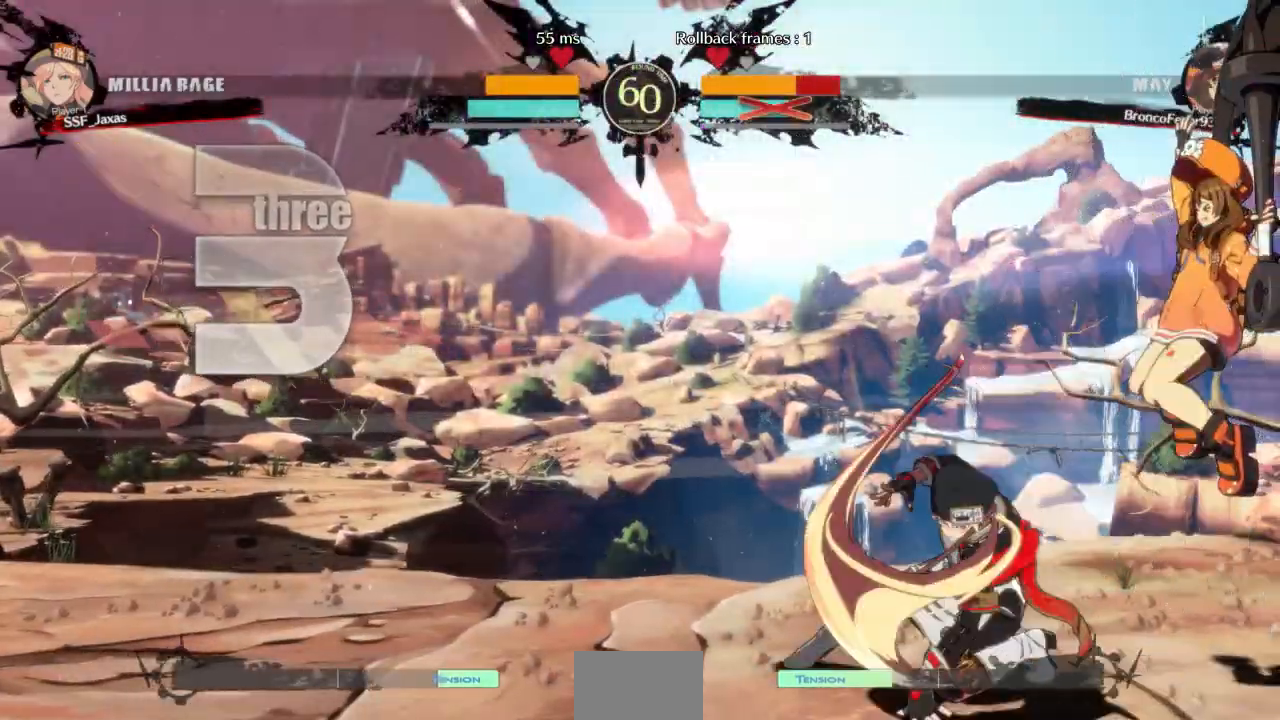
{"dt_ms": 500, "buttons": [], "events": [[300, "DPAD_LEFT", "down"], [333, "DPAD_DOWN", "up"], [433, "DPAD_LEFT", "up"]]}
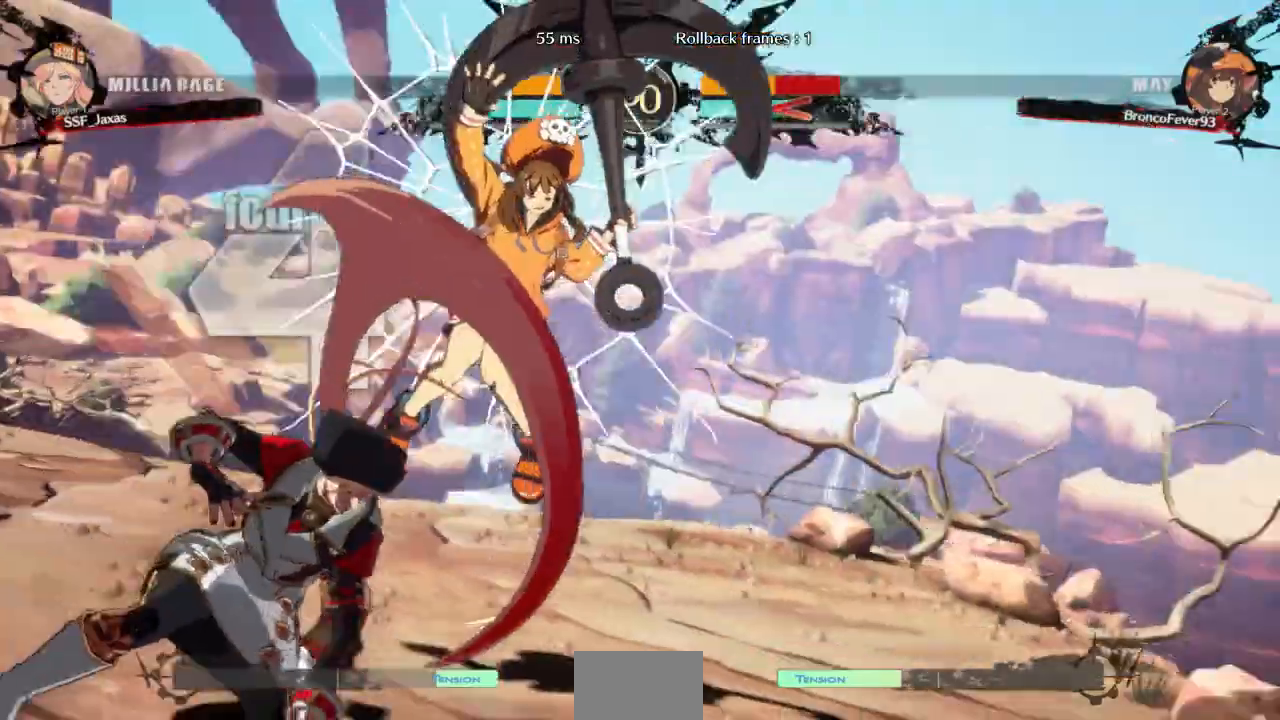
{"dt_ms": 500, "buttons": [], "events": [[67, "DPAD_RIGHT", "down"], [133, "DPAD_RIGHT", "up"], [267, "DPAD_LEFT", "down"], [467, "DPAD_LEFT", "up"]]}
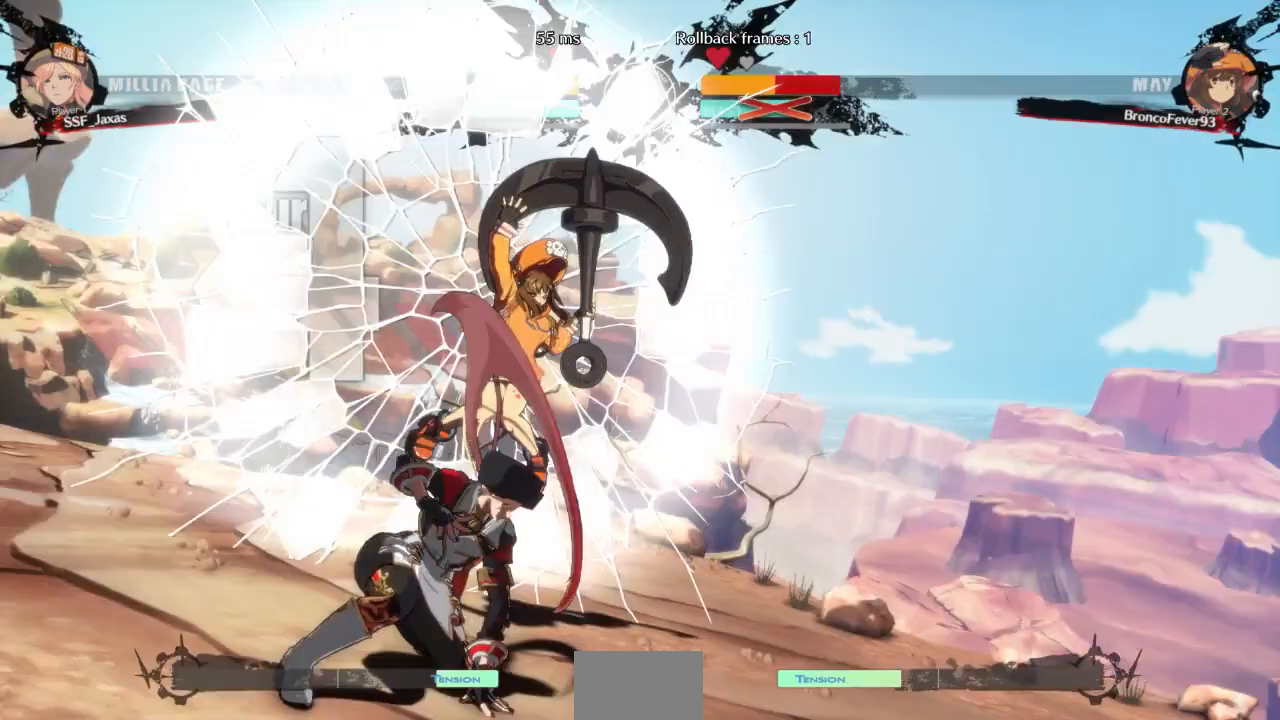
{"dt_ms": 500, "buttons": [], "events": []}